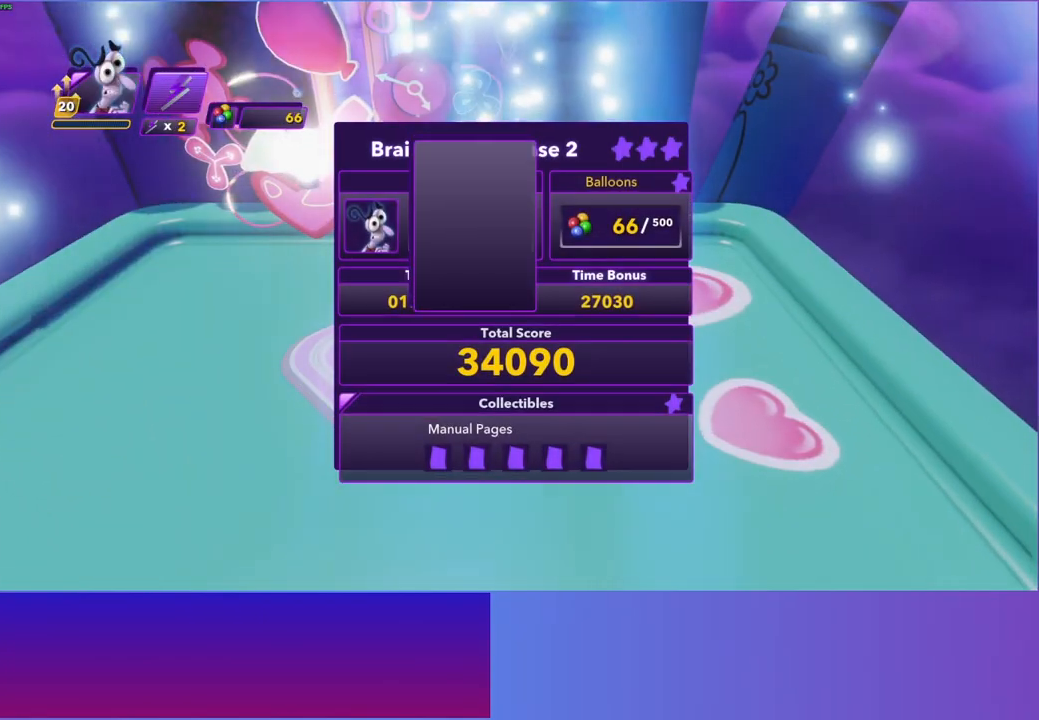
Gameplay with a controller (Xbox layout); each line is a JSON object with the inputs held at the frame after it. "events" lists button and stick changes between this image and that frame as [ms after this image, input, new state], when the widget could be followed in between. Not read: L3 R3.
{"buttons": [], "left_stick": "center", "right_stick": "center", "events": [[50, "A", "down"], [117, "A", "up"], [217, "A", "down"], [267, "A", "up"], [383, "A", "down"], [450, "A", "up"]]}
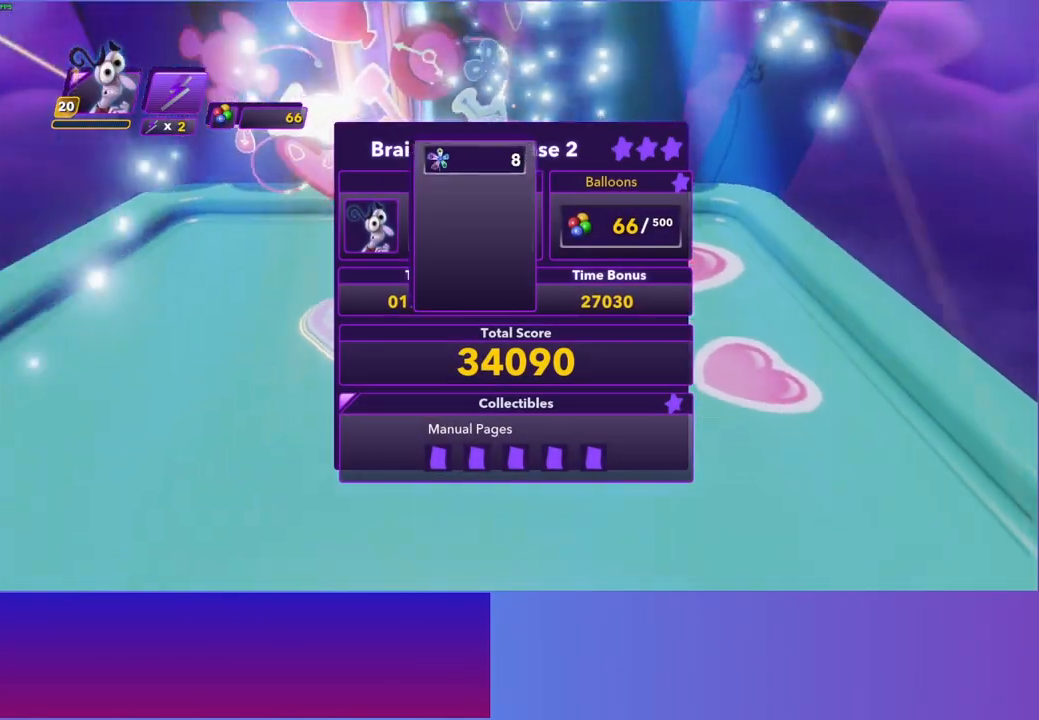
{"buttons": [], "left_stick": "center", "right_stick": "center", "events": [[33, "A", "down"], [117, "A", "up"], [200, "A", "down"], [283, "A", "up"], [367, "A", "down"], [450, "A", "up"]]}
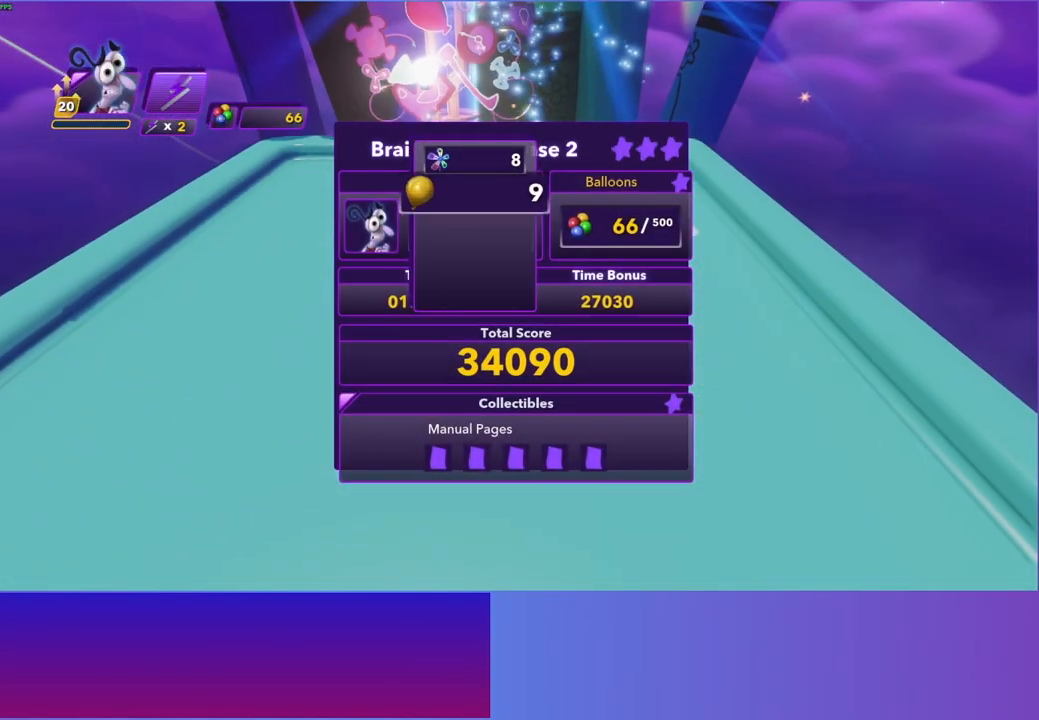
{"buttons": [], "left_stick": "center", "right_stick": "center", "events": [[50, "A", "down"], [100, "A", "up"], [217, "A", "down"], [267, "A", "up"], [383, "A", "down"], [450, "A", "up"]]}
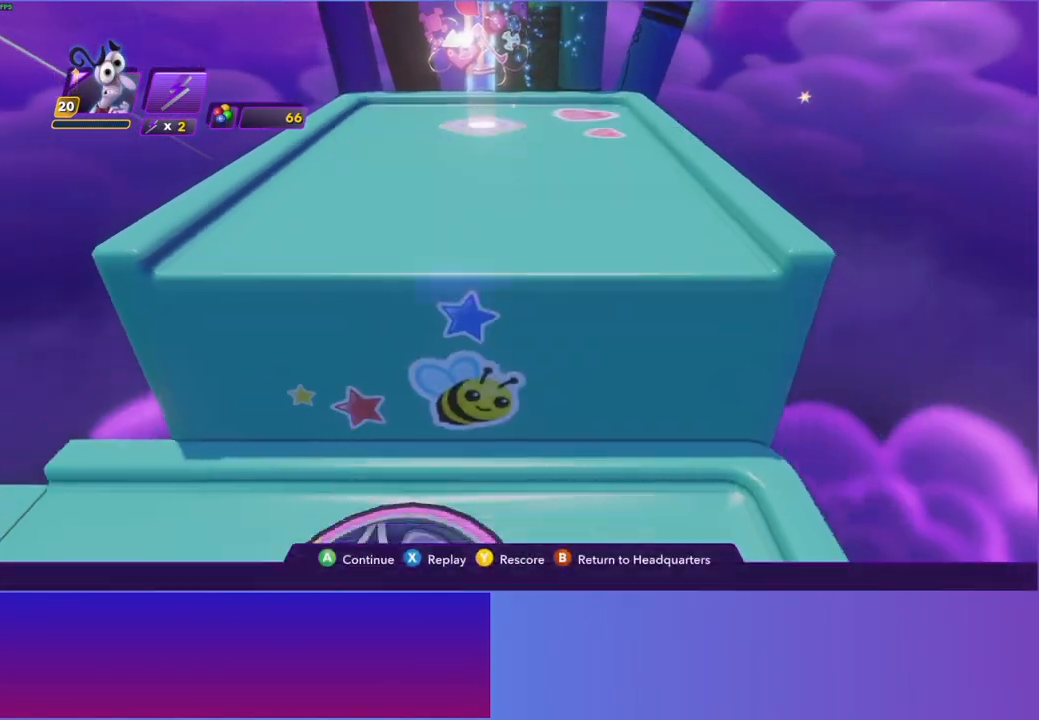
{"buttons": [], "left_stick": "center", "right_stick": "center", "events": [[50, "A", "down"], [117, "A", "up"], [217, "A", "down"], [267, "A", "up"]]}
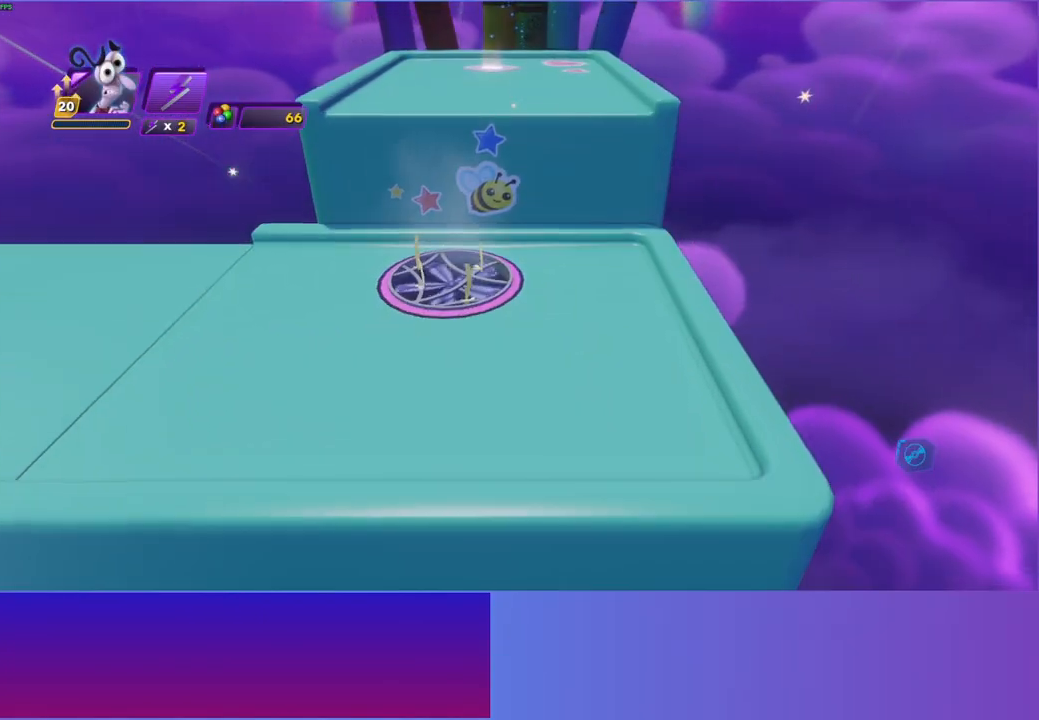
{"buttons": [], "left_stick": "center", "right_stick": "center", "events": []}
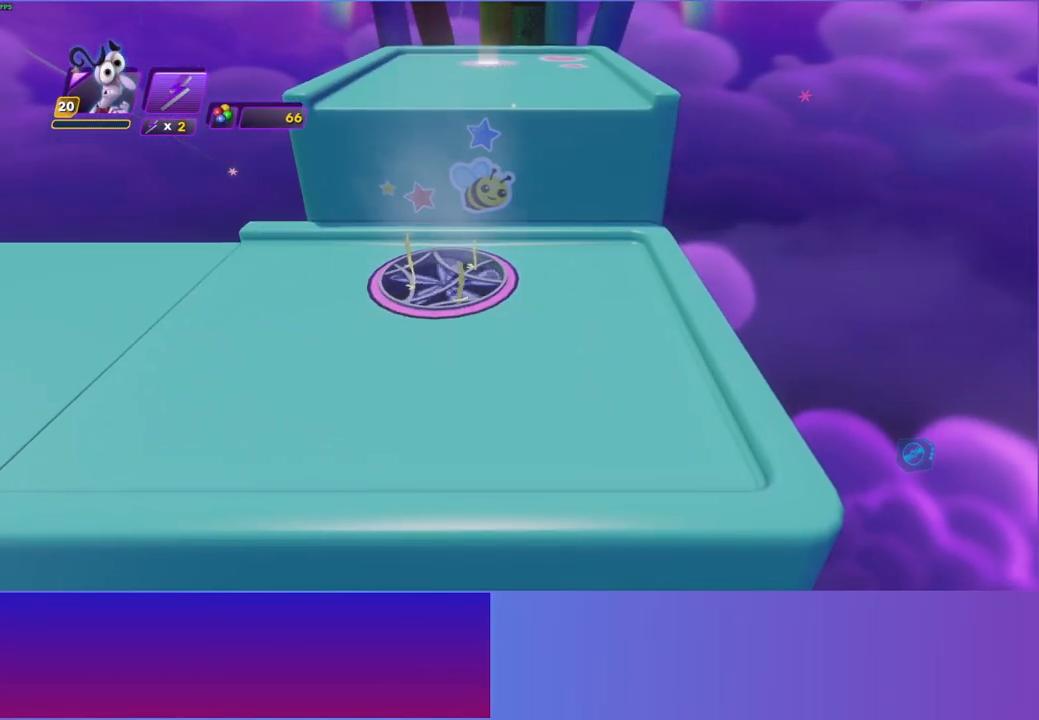
{"buttons": [], "left_stick": "center", "right_stick": "center", "events": []}
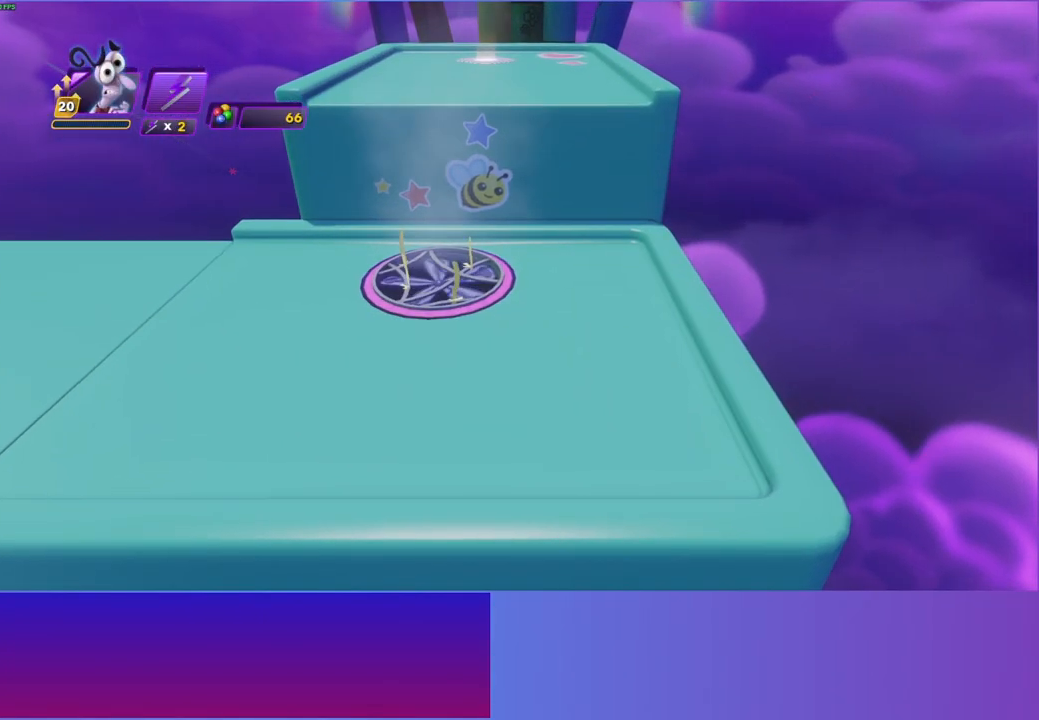
{"buttons": [], "left_stick": "center", "right_stick": "center", "events": []}
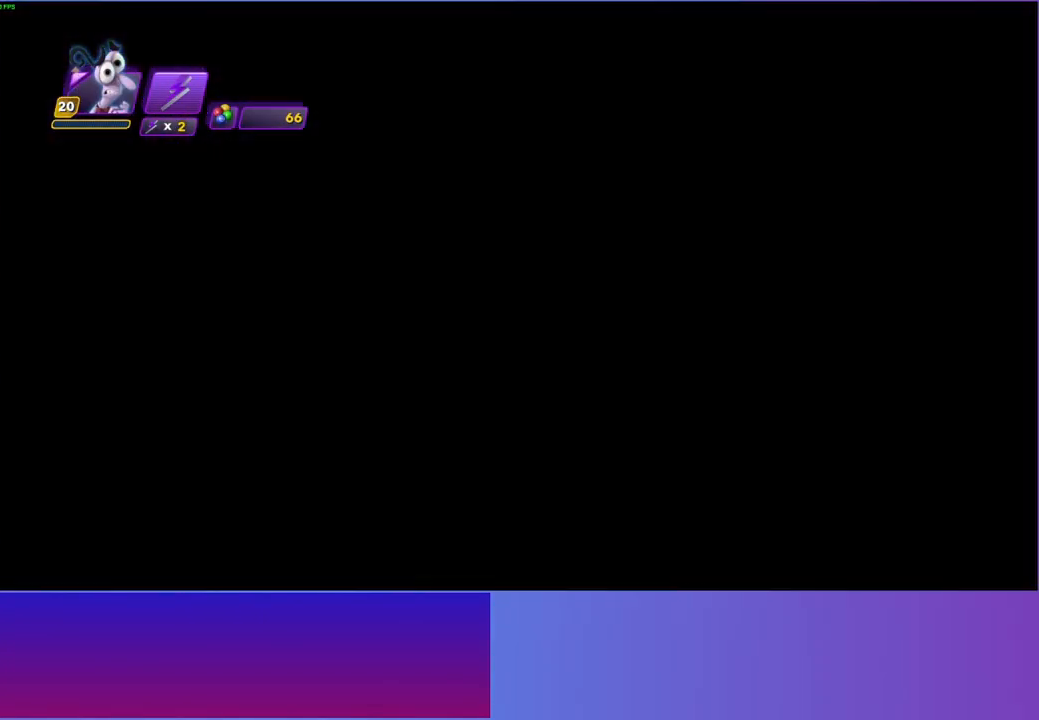
{"buttons": [], "left_stick": "center", "right_stick": "center", "events": []}
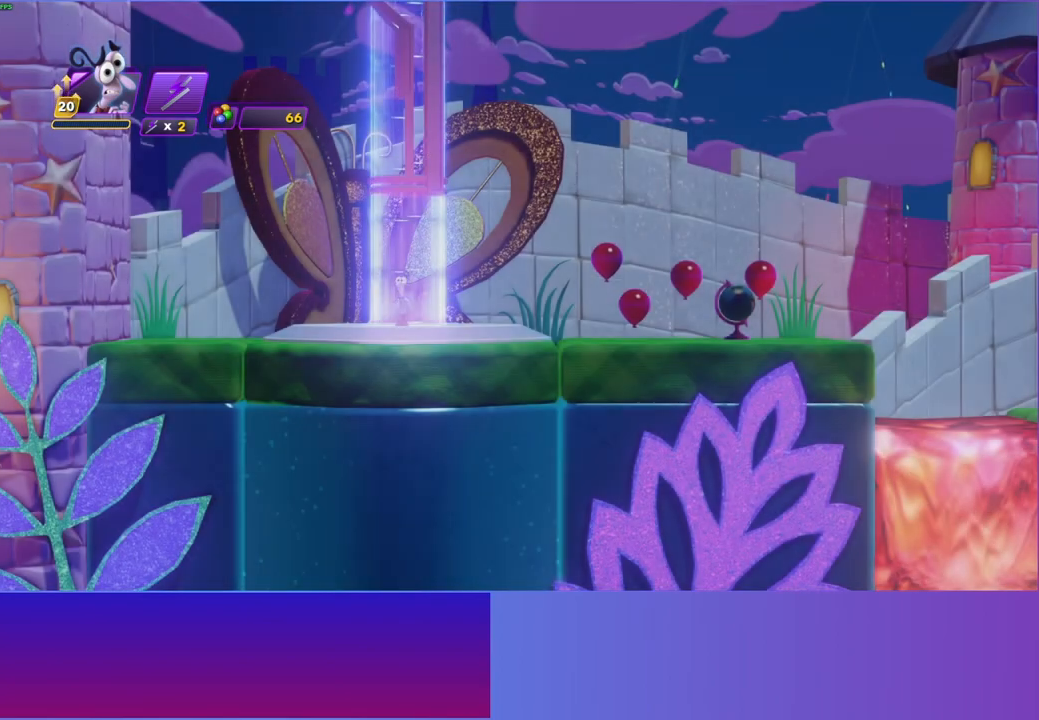
{"buttons": [], "left_stick": "right", "right_stick": "center", "events": [[433, "left_stick", "right"]]}
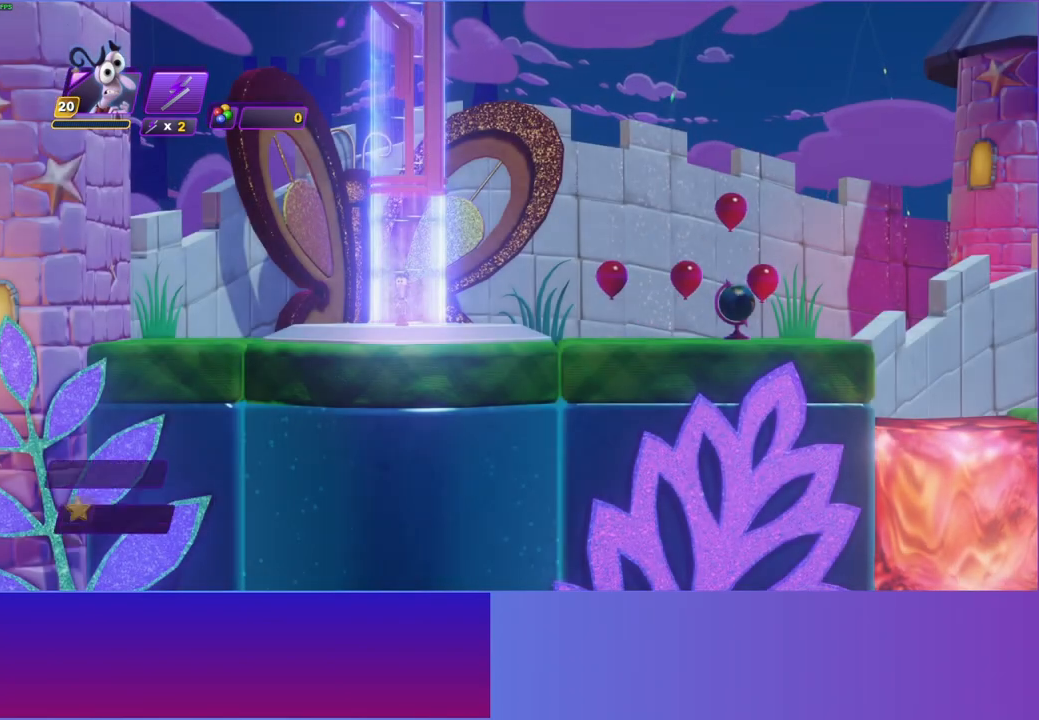
{"buttons": ["B"], "left_stick": "right", "right_stick": "center", "events": [[117, "B", "down"], [217, "B", "up"], [317, "B", "down"], [400, "B", "up"], [500, "B", "down"]]}
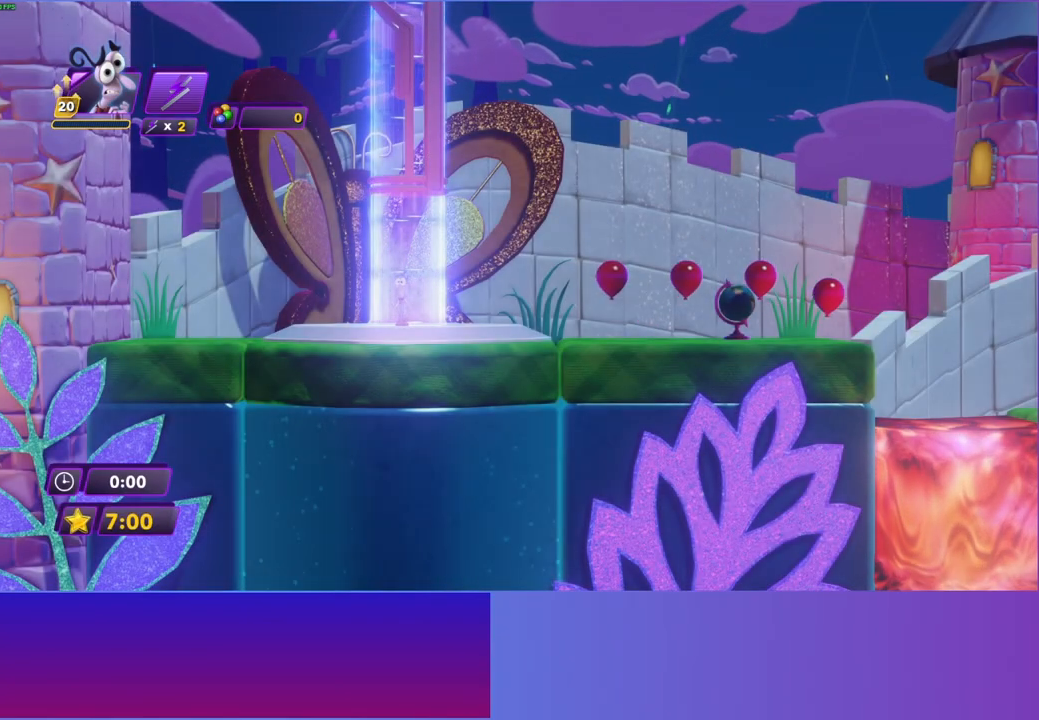
{"buttons": [], "left_stick": "right", "right_stick": "center", "events": [[83, "B", "up"], [183, "B", "down"], [250, "B", "up"], [367, "B", "down"], [433, "B", "up"]]}
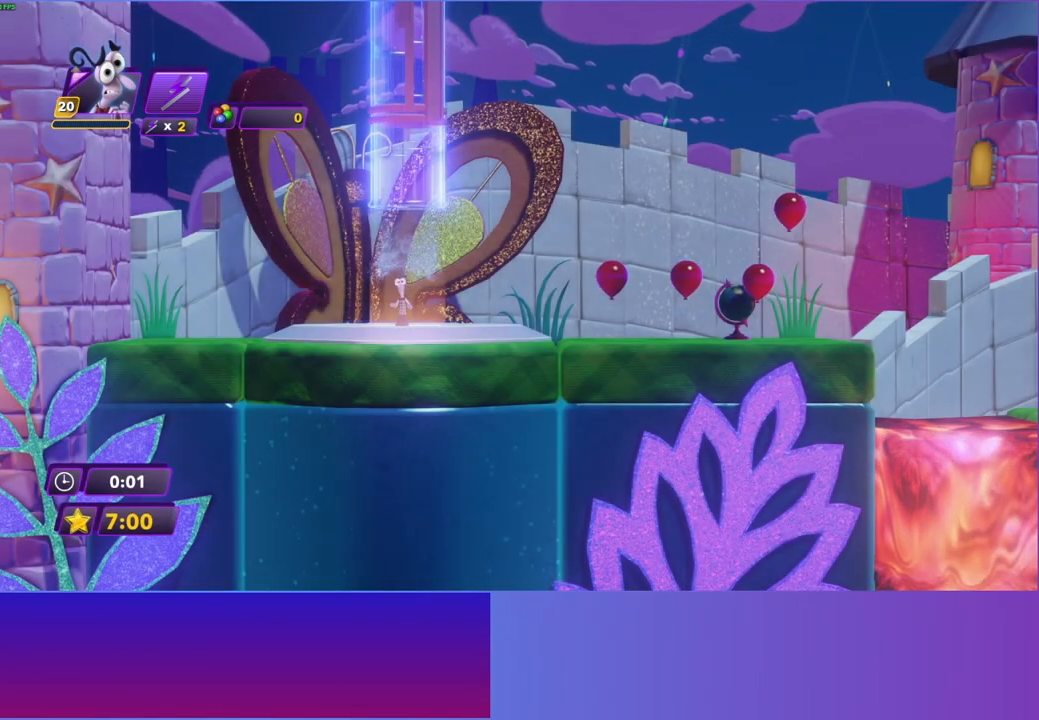
{"buttons": [], "left_stick": "right", "right_stick": "center", "events": [[50, "B", "down"], [117, "B", "up"], [217, "B", "down"], [300, "B", "up"], [417, "B", "down"], [467, "B", "up"]]}
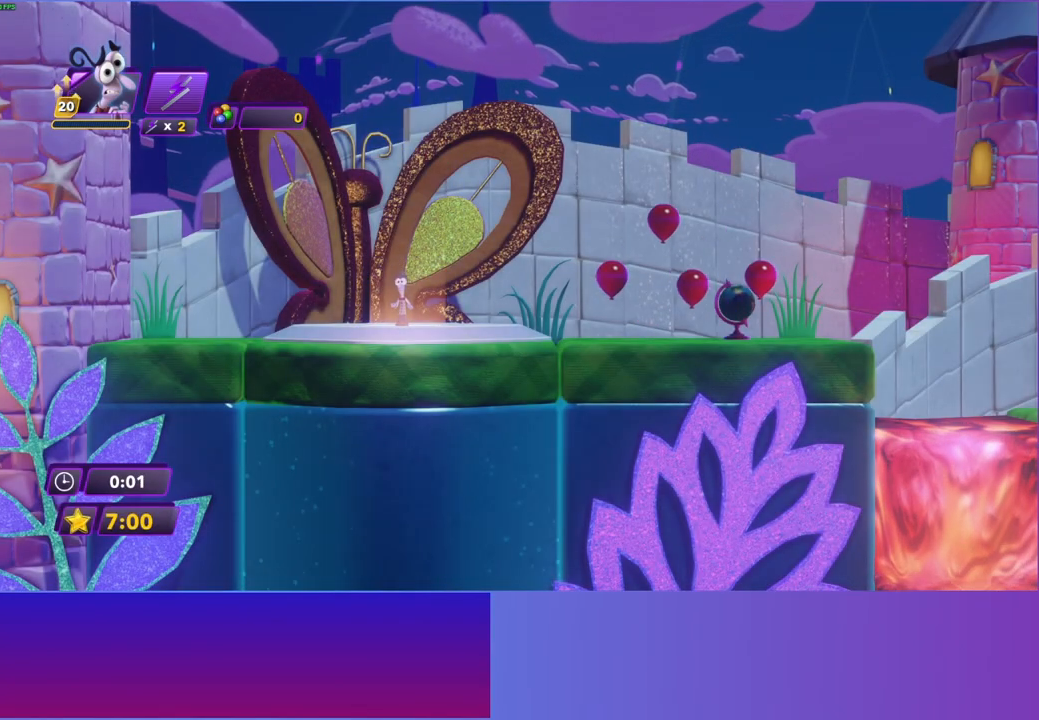
{"buttons": ["B"], "left_stick": "right", "right_stick": "center", "events": [[83, "B", "down"], [167, "B", "up"], [283, "B", "down"], [350, "B", "up"], [450, "B", "down"]]}
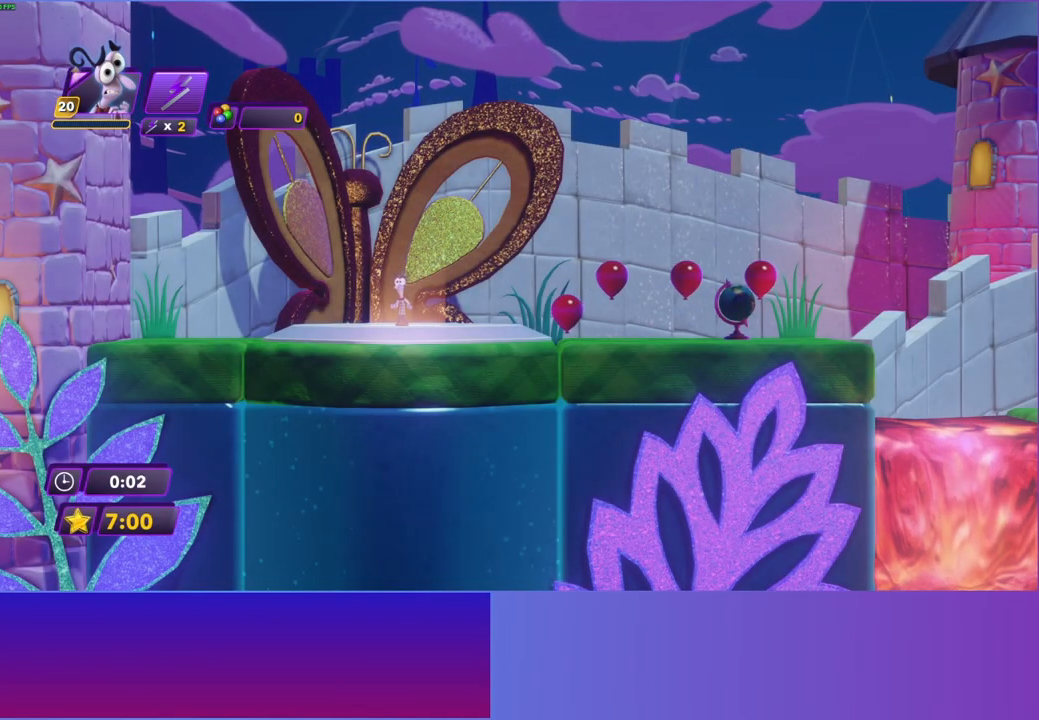
{"buttons": [], "left_stick": "right", "right_stick": "center", "events": [[33, "B", "up"], [167, "B", "down"], [217, "B", "up"]]}
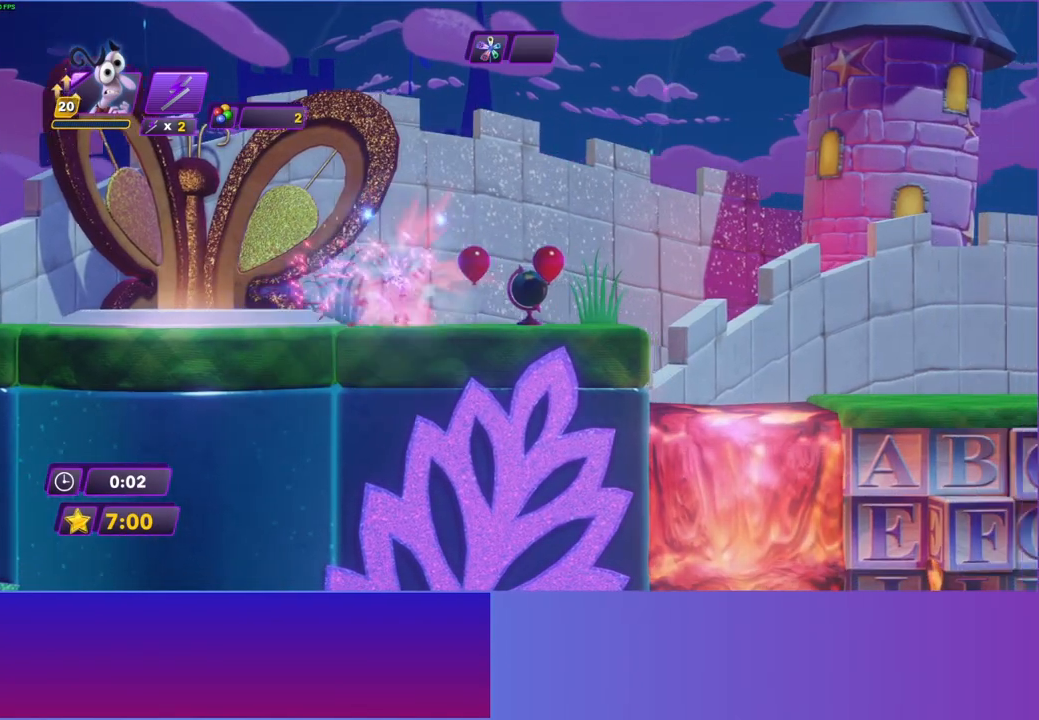
{"buttons": [], "left_stick": "right", "right_stick": "center", "events": []}
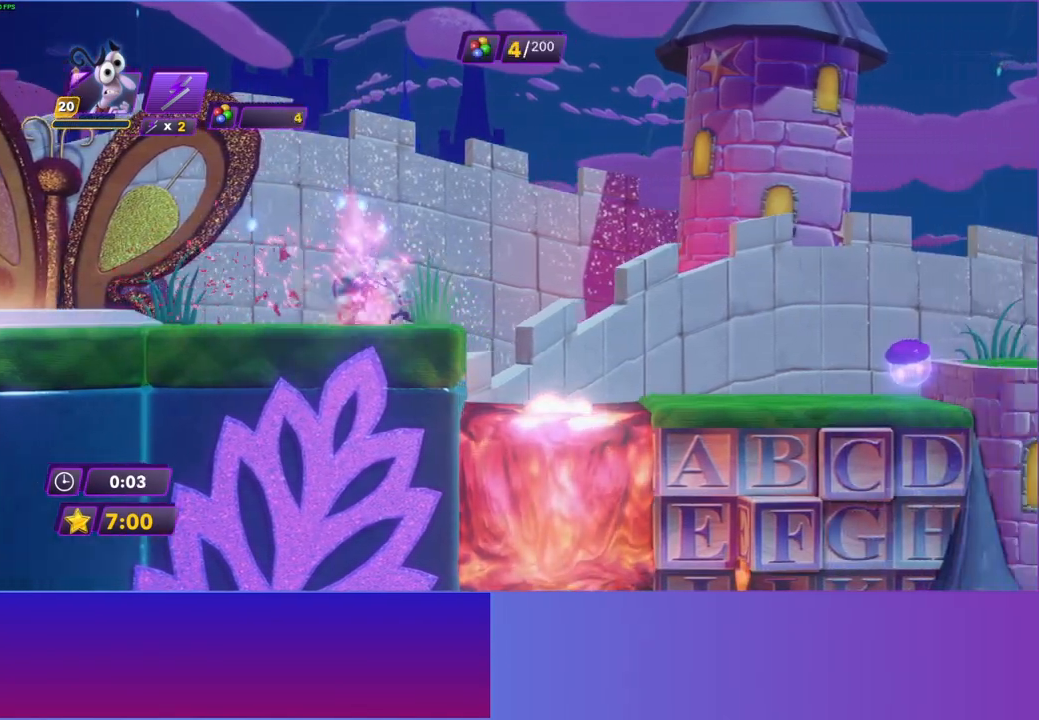
{"buttons": [], "left_stick": "right", "right_stick": "center", "events": [[50, "A", "down"], [150, "A", "up"], [250, "A", "down"], [317, "A", "up"]]}
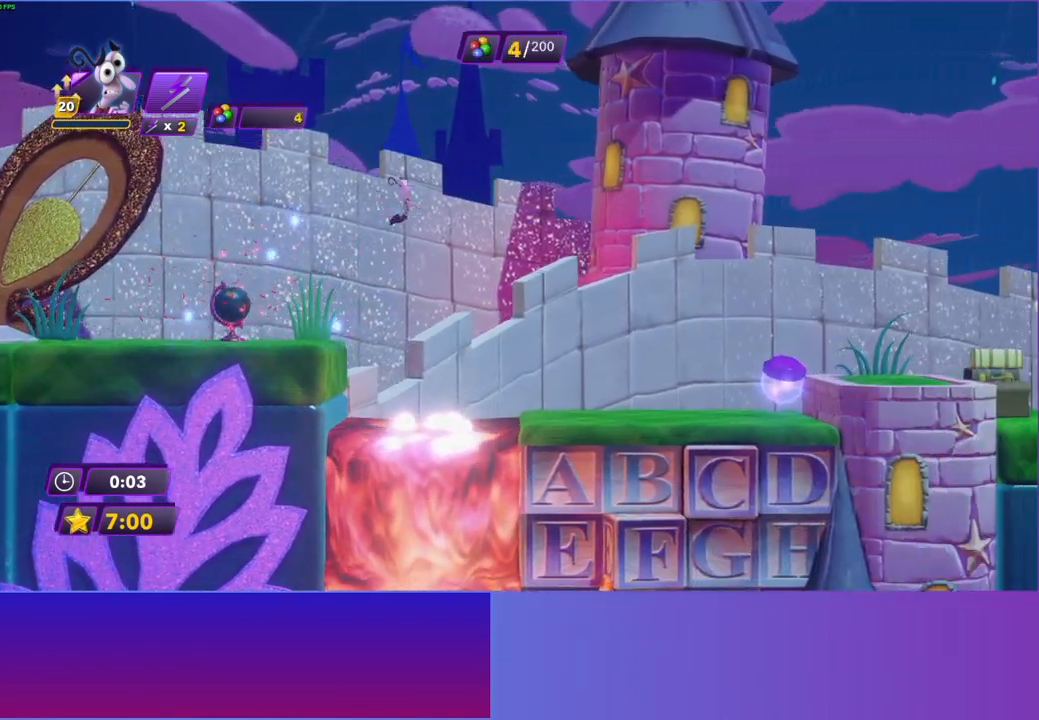
{"buttons": [], "left_stick": "right", "right_stick": "center", "events": []}
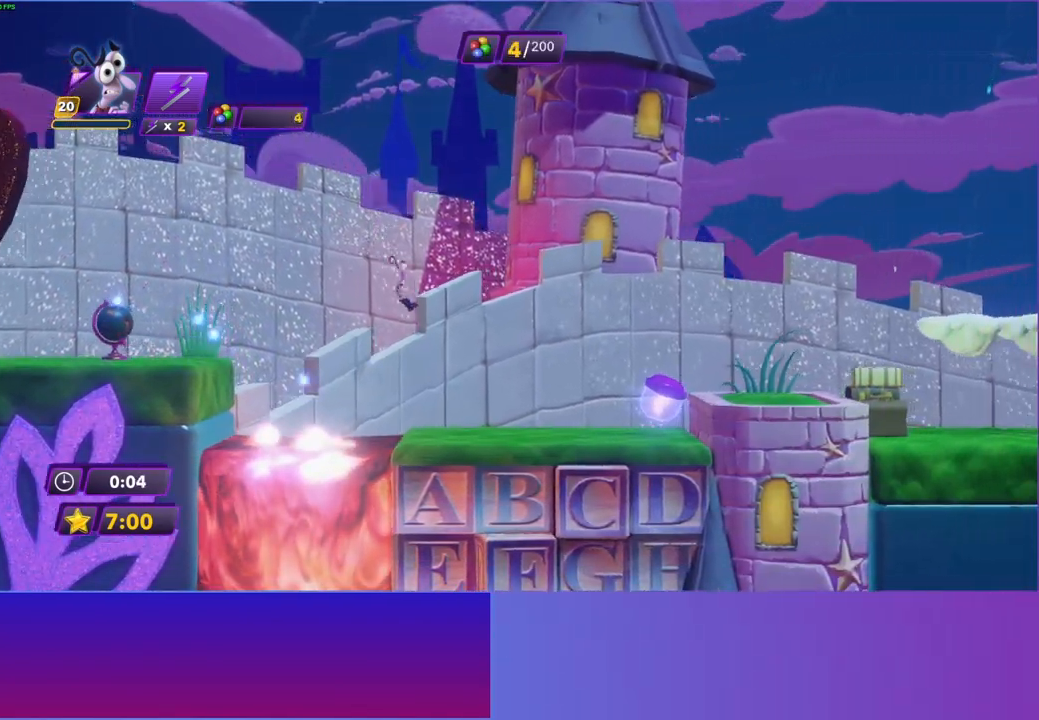
{"buttons": [], "left_stick": "right", "right_stick": "center", "events": []}
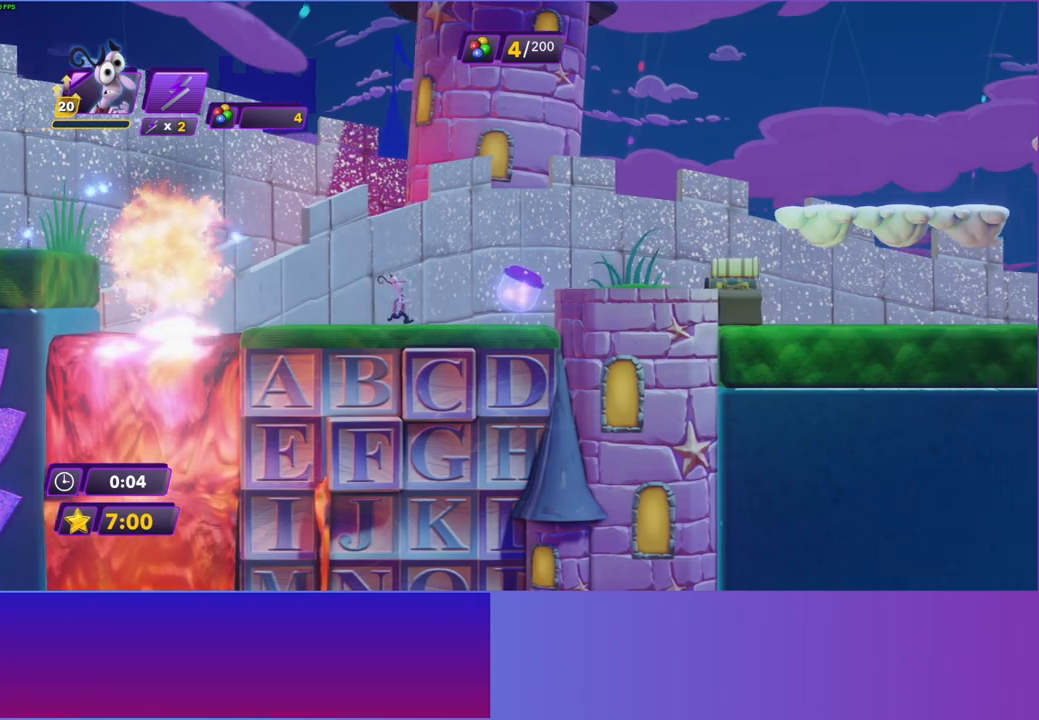
{"buttons": [], "left_stick": "right", "right_stick": "center", "events": [[150, "A", "down"], [283, "A", "up"]]}
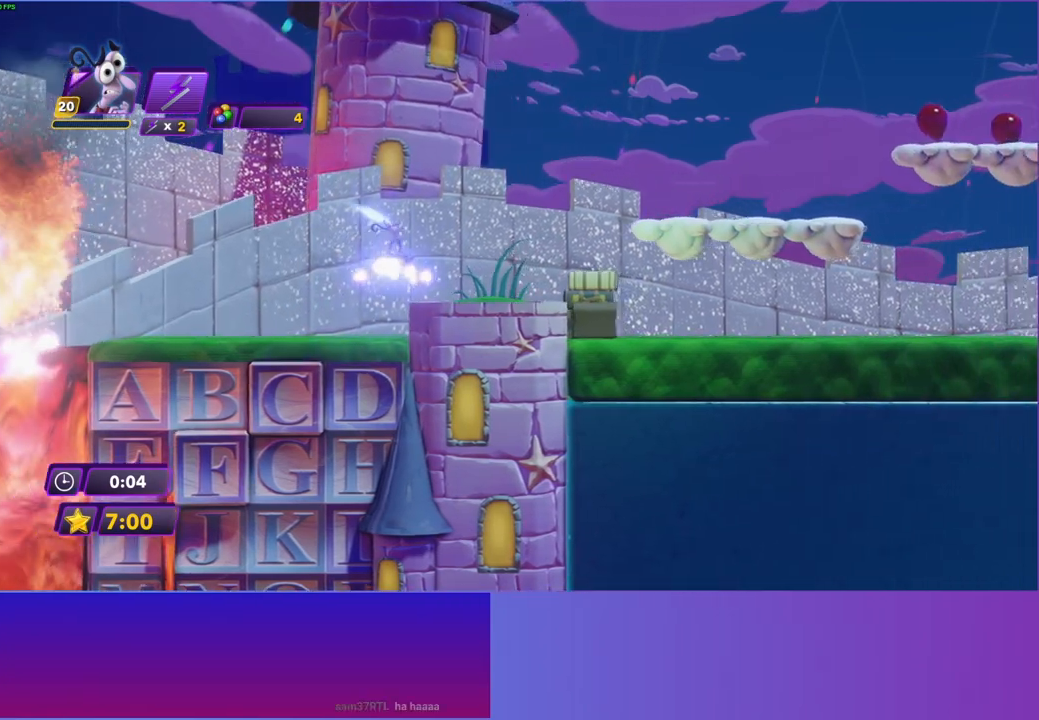
{"buttons": [], "left_stick": "right", "right_stick": "center", "events": [[150, "B", "down"], [217, "B", "up"], [333, "B", "down"], [400, "B", "up"]]}
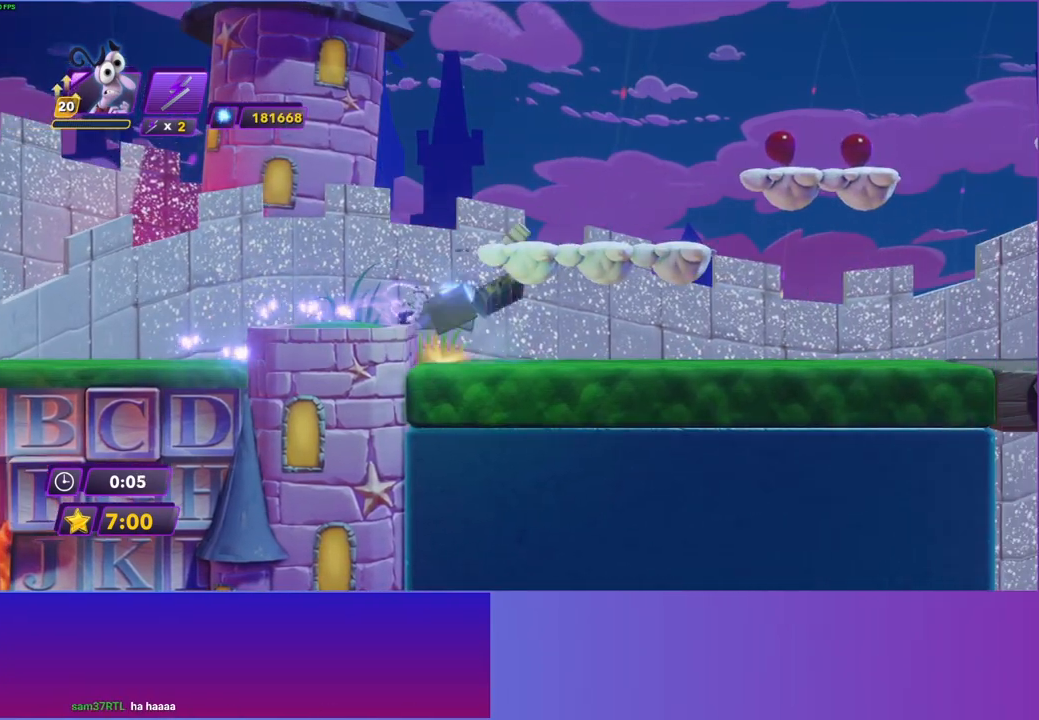
{"buttons": [], "left_stick": "right", "right_stick": "center", "events": [[17, "B", "down"], [83, "B", "up"], [200, "B", "down"], [267, "B", "up"], [383, "B", "down"], [450, "B", "up"]]}
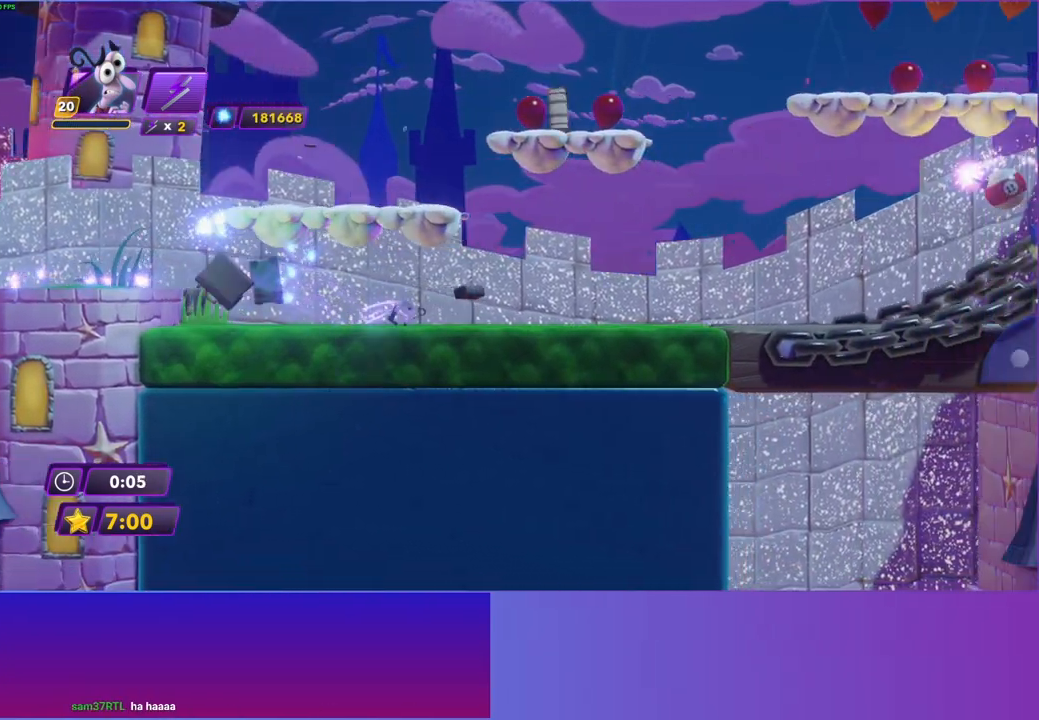
{"buttons": ["R2"], "left_stick": "right", "right_stick": "center", "events": [[50, "B", "down"], [133, "B", "up"], [417, "R2", "down"]]}
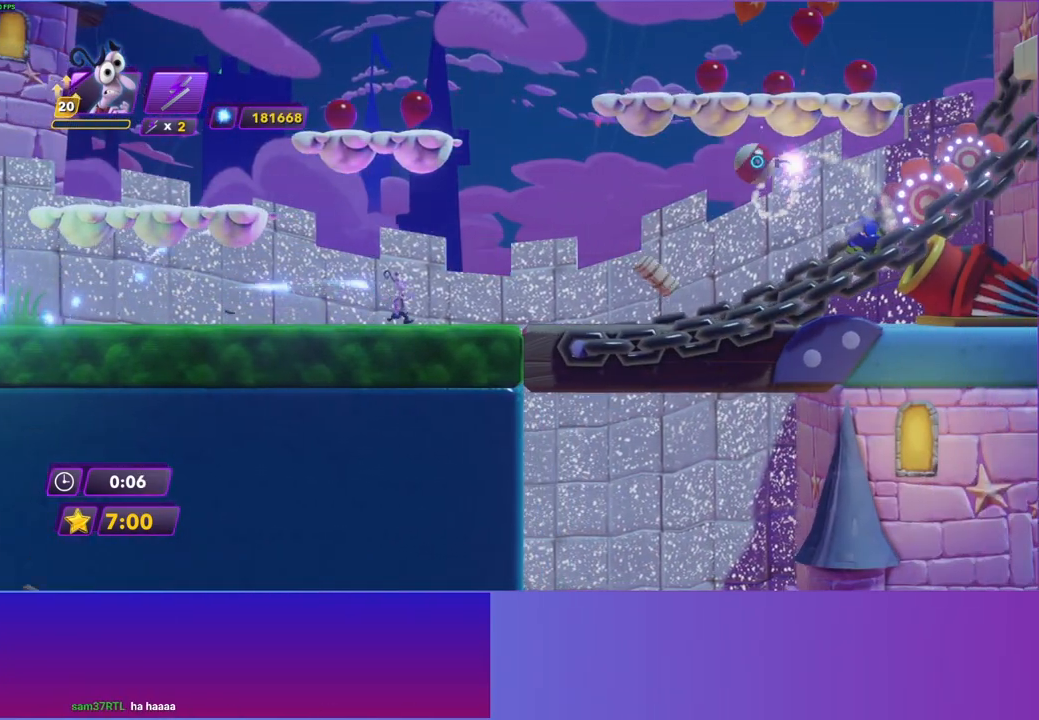
{"buttons": [], "left_stick": "right", "right_stick": "center", "events": [[17, "R2", "up"]]}
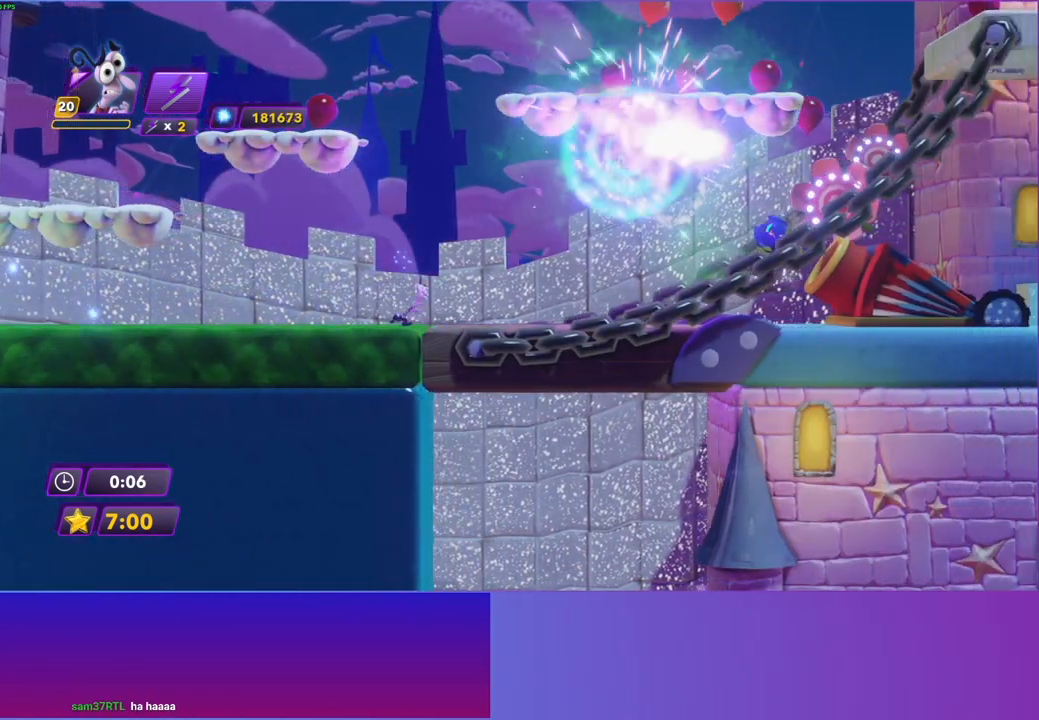
{"buttons": ["R2"], "left_stick": "center", "right_stick": "center", "events": [[300, "left_stick", "center"], [467, "R2", "down"]]}
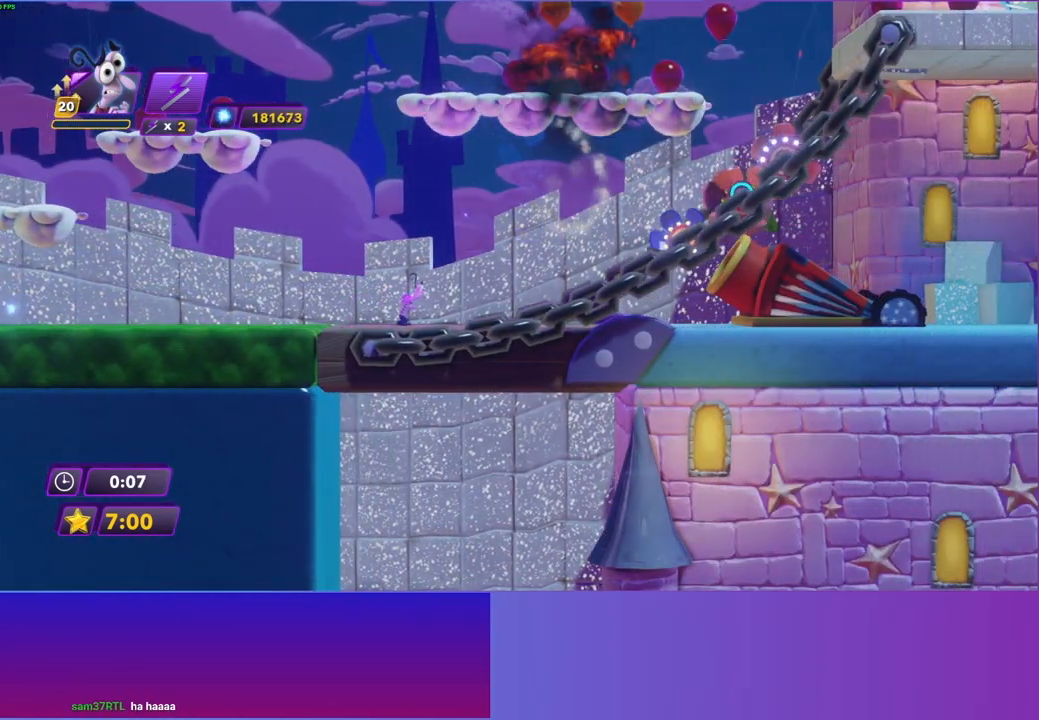
{"buttons": [], "left_stick": "center", "right_stick": "center", "events": [[67, "R2", "up"]]}
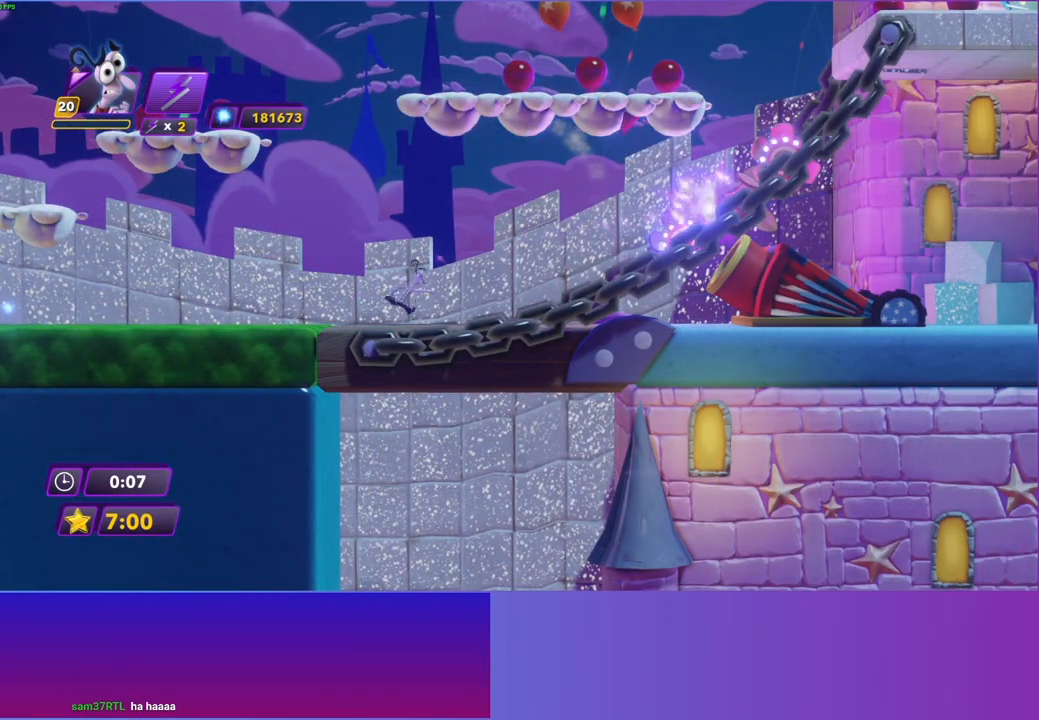
{"buttons": [], "left_stick": "center", "right_stick": "center", "events": [[50, "R2", "down"], [167, "R2", "up"]]}
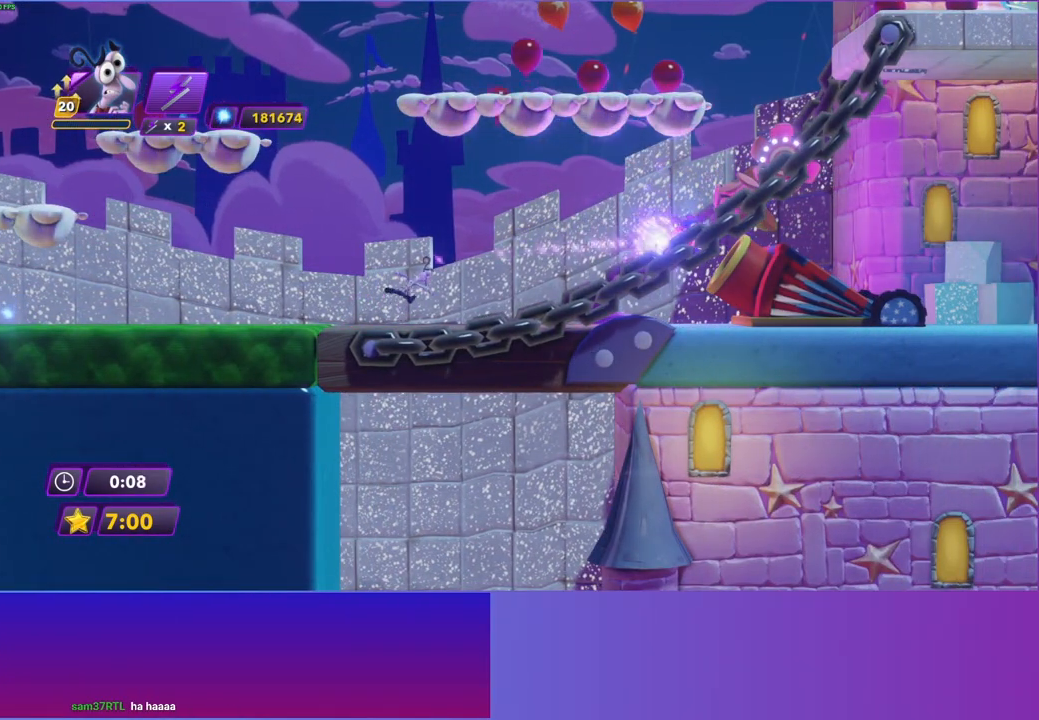
{"buttons": [], "left_stick": "center", "right_stick": "center", "events": [[150, "A", "down"], [250, "A", "up"], [317, "R2", "down"], [450, "R2", "up"]]}
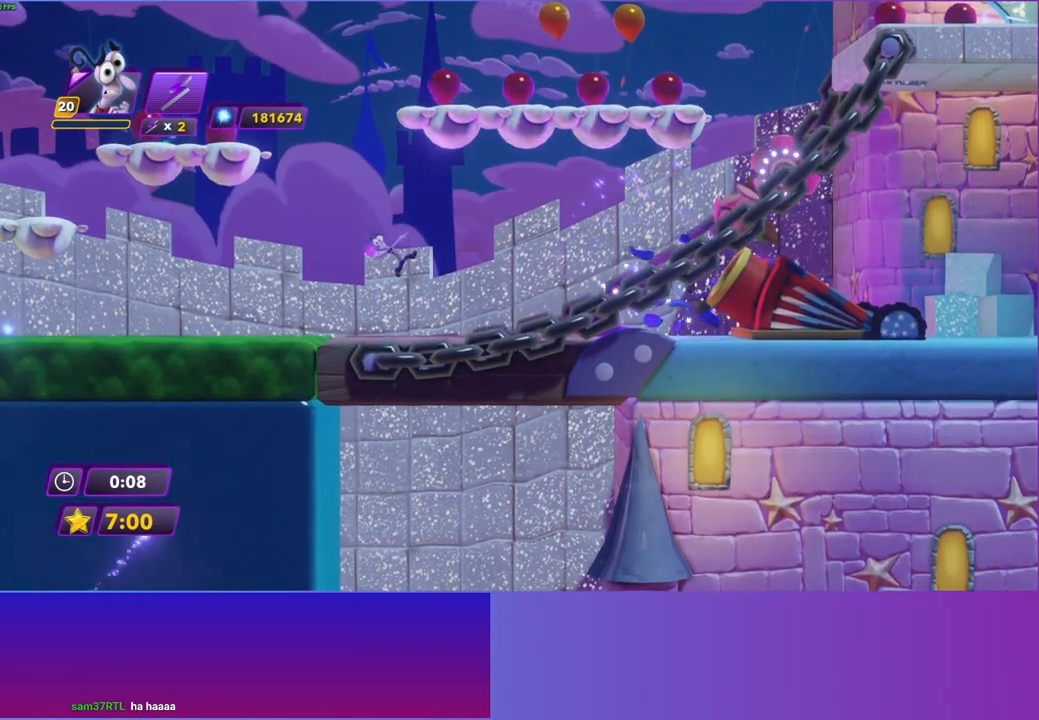
{"buttons": [], "left_stick": "left", "right_stick": "center", "events": [[333, "left_stick", "left"]]}
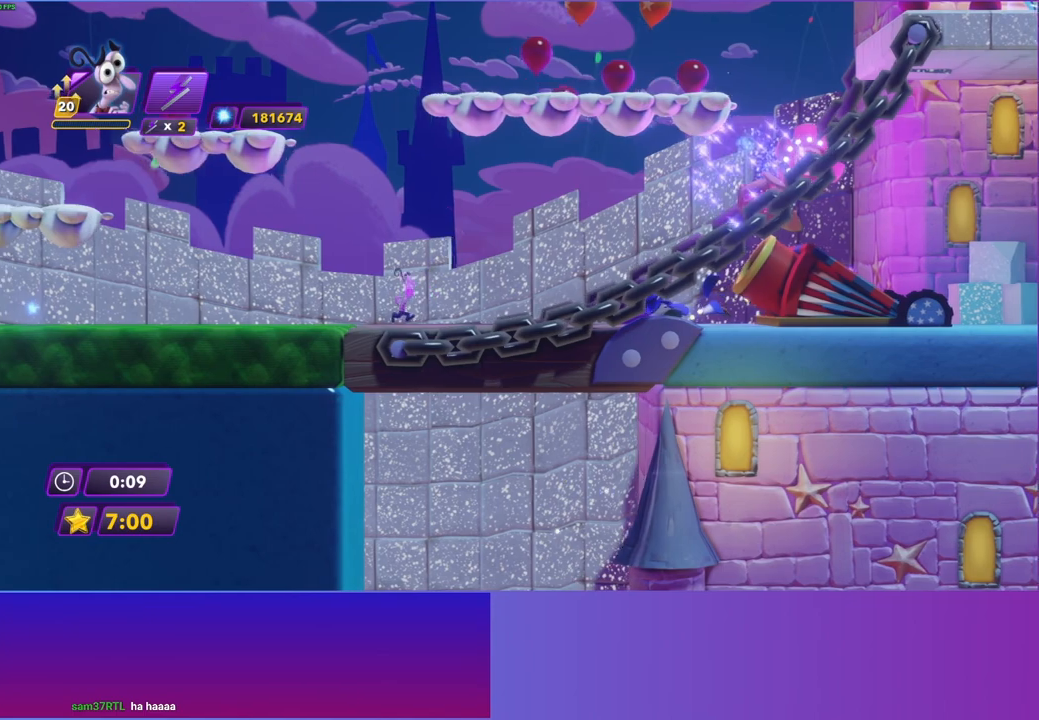
{"buttons": ["R2"], "left_stick": "center", "right_stick": "center", "events": [[250, "left_stick", "right"], [383, "A", "down"], [400, "R2", "down"], [433, "A", "up"], [433, "left_stick", "center"]]}